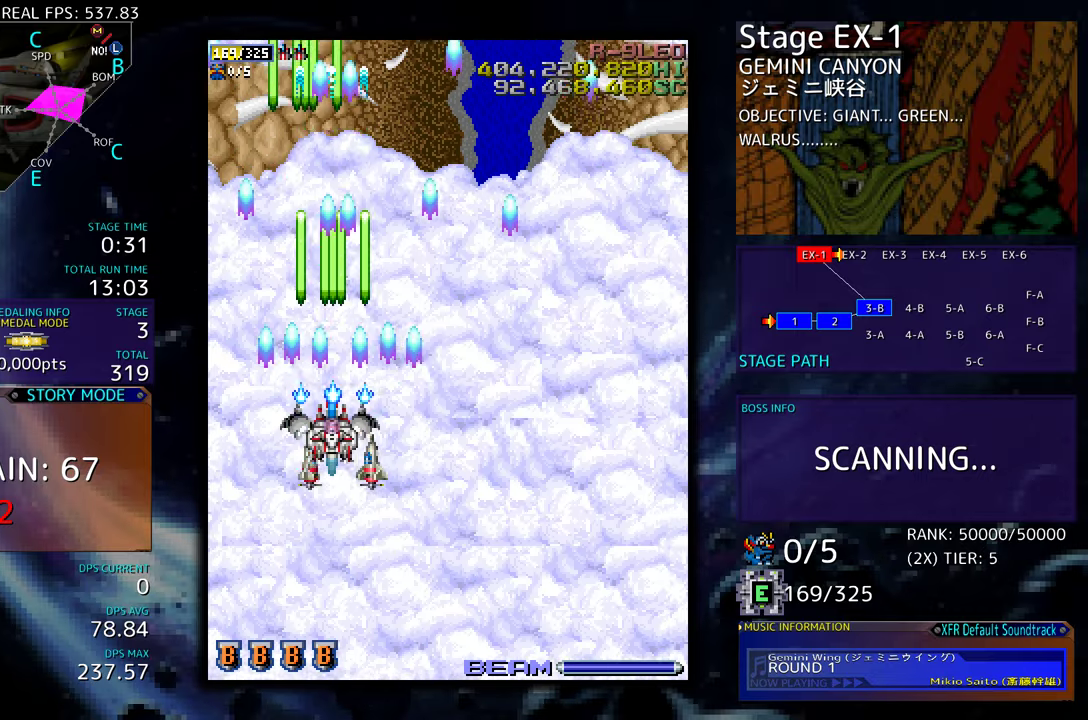
Gameplay with a controller (arcade stick); each line is a JSON object with the inputs held at the frame after it. "events" lists button and stick changes between this image and that frame as [ms after this image, input, new state], when the widget could be followed in between. Not read: L3 R3 other_buttons.
{"buttons": [], "events": [[183, "DPAD_LEFT", "down"], [300, "DPAD_UP", "down"], [317, "DPAD_LEFT", "up"], [350, "DPAD_UP", "up"]]}
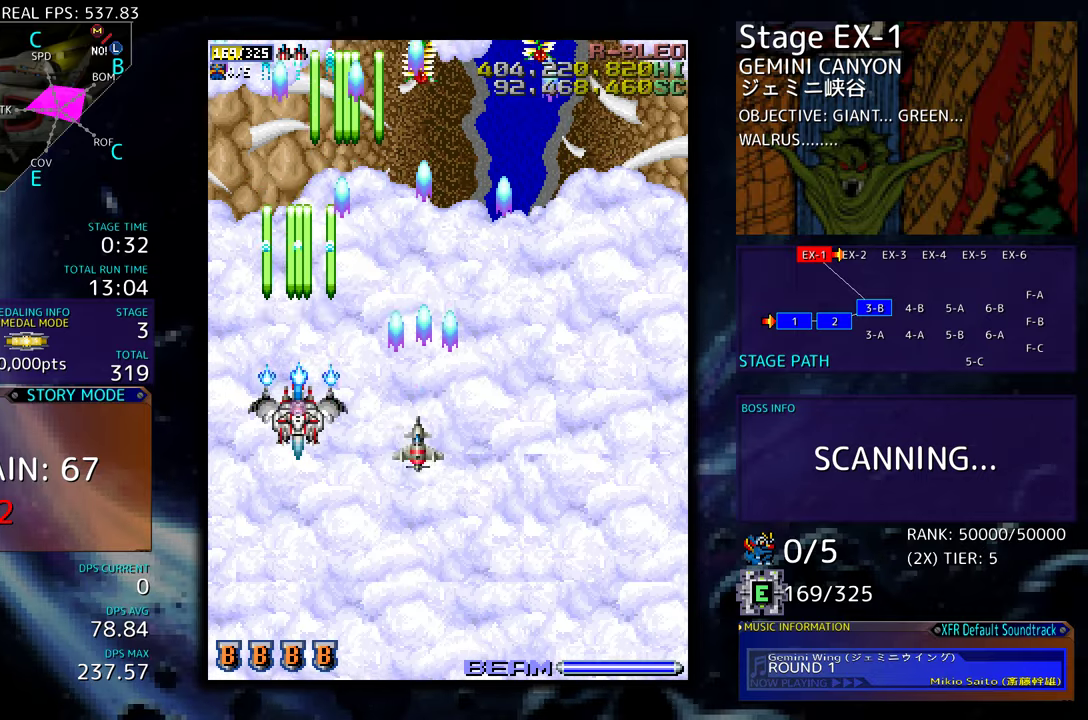
{"buttons": [], "events": [[333, "DPAD_LEFT", "down"], [467, "DPAD_LEFT", "up"]]}
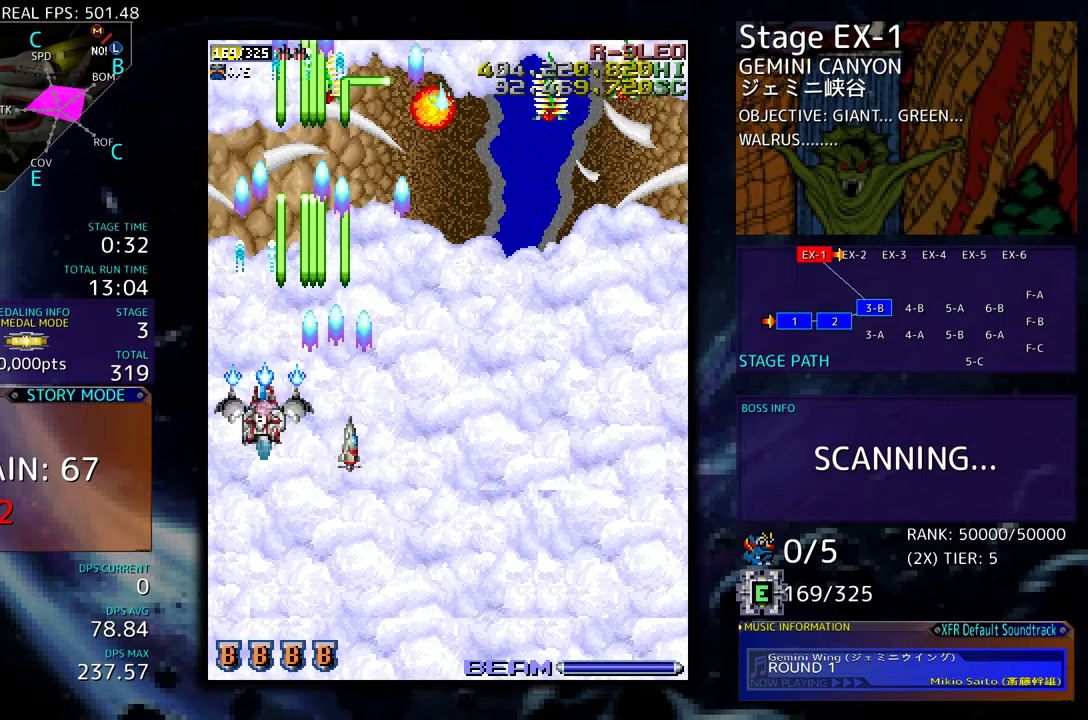
{"buttons": [], "events": [[167, "DPAD_DOWN", "down"], [167, "DPAD_RIGHT", "down"], [283, "DPAD_RIGHT", "up"], [300, "DPAD_DOWN", "up"], [417, "DPAD_DOWN", "down"], [433, "DPAD_RIGHT", "down"], [483, "DPAD_RIGHT", "up"], [500, "DPAD_DOWN", "up"]]}
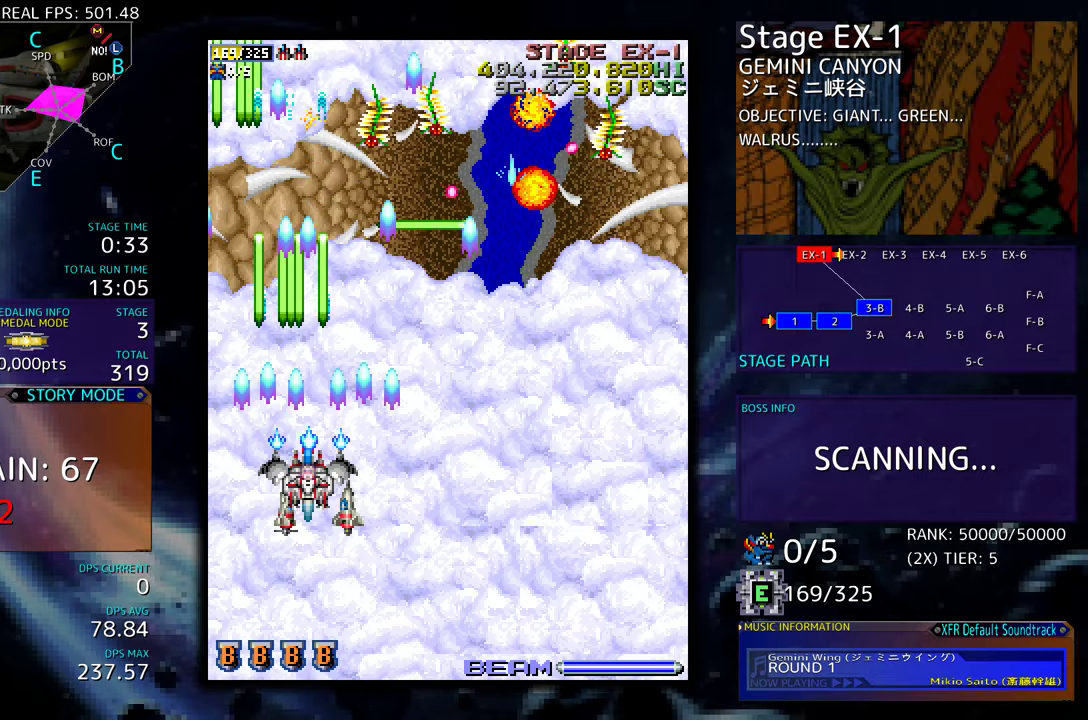
{"buttons": ["DPAD_DOWN", "DPAD_RIGHT"], "events": [[117, "DPAD_DOWN", "down"], [133, "DPAD_RIGHT", "down"], [183, "DPAD_RIGHT", "up"], [217, "DPAD_DOWN", "up"], [483, "DPAD_DOWN", "down"], [500, "DPAD_RIGHT", "down"]]}
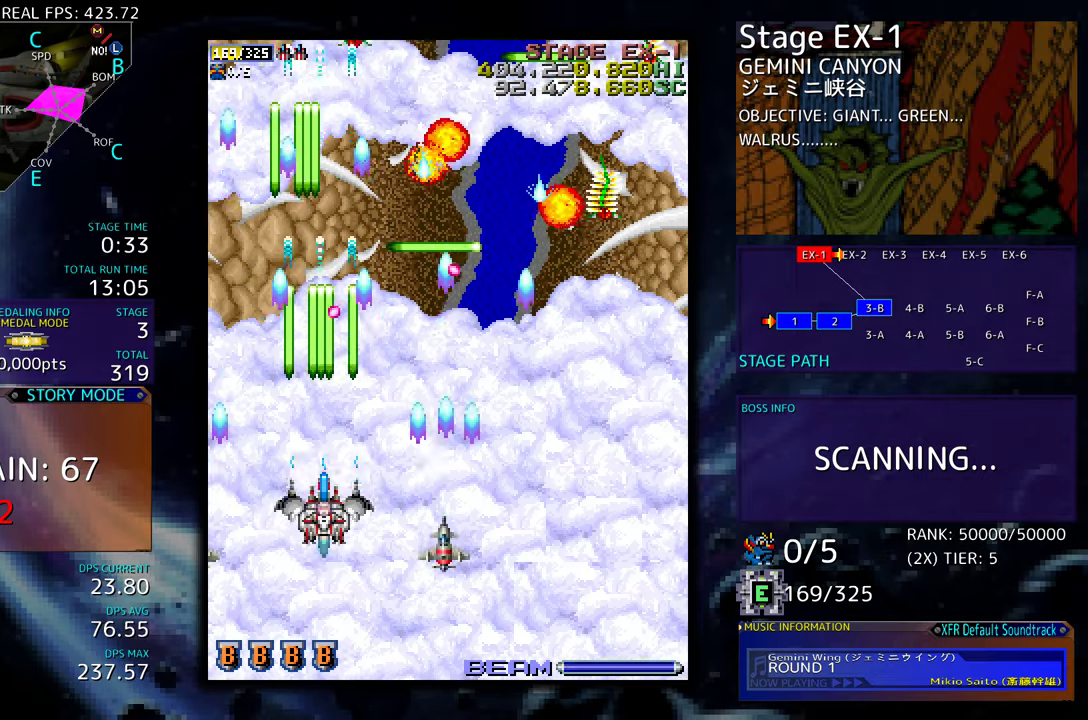
{"buttons": [], "events": [[100, "DPAD_RIGHT", "up"], [117, "DPAD_DOWN", "up"], [217, "DPAD_DOWN", "down"], [217, "DPAD_RIGHT", "down"], [283, "DPAD_RIGHT", "up"], [300, "DPAD_DOWN", "up"], [433, "DPAD_DOWN", "down"], [483, "DPAD_DOWN", "up"]]}
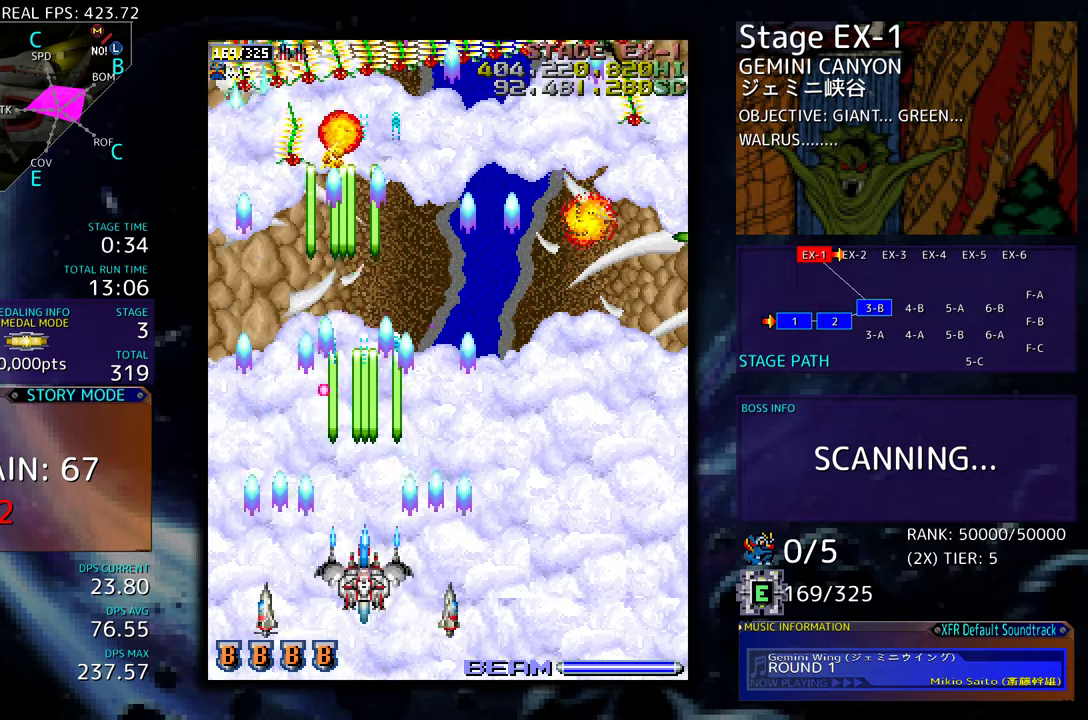
{"buttons": ["DPAD_UP"], "events": [[100, "DPAD_DOWN", "down"], [100, "DPAD_RIGHT", "down"], [183, "DPAD_DOWN", "up"], [183, "DPAD_RIGHT", "up"], [300, "DPAD_RIGHT", "down"], [317, "DPAD_DOWN", "down"], [333, "DPAD_DOWN", "up"], [350, "DPAD_RIGHT", "up"], [467, "DPAD_RIGHT", "down"], [483, "DPAD_UP", "down"], [500, "DPAD_RIGHT", "up"]]}
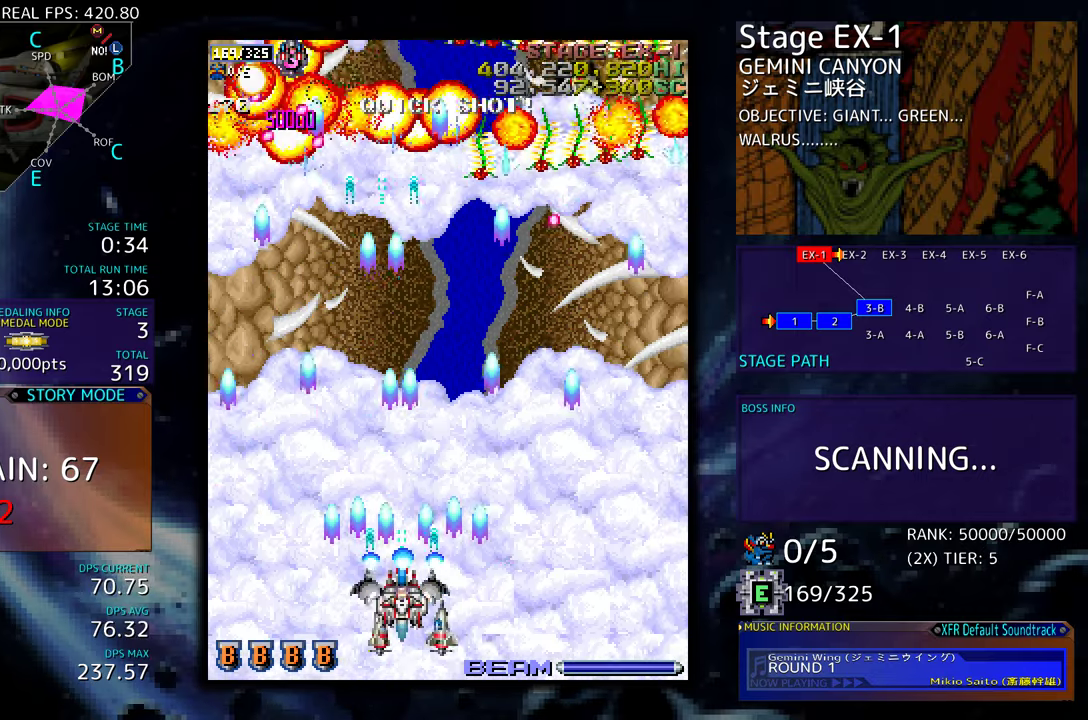
{"buttons": ["DPAD_DOWN", "DPAD_RIGHT"], "events": [[83, "DPAD_UP", "up"], [267, "DPAD_LEFT", "down"], [317, "DPAD_DOWN", "down"], [367, "DPAD_LEFT", "up"], [400, "DPAD_DOWN", "up"], [467, "DPAD_RIGHT", "down"], [483, "DPAD_DOWN", "down"]]}
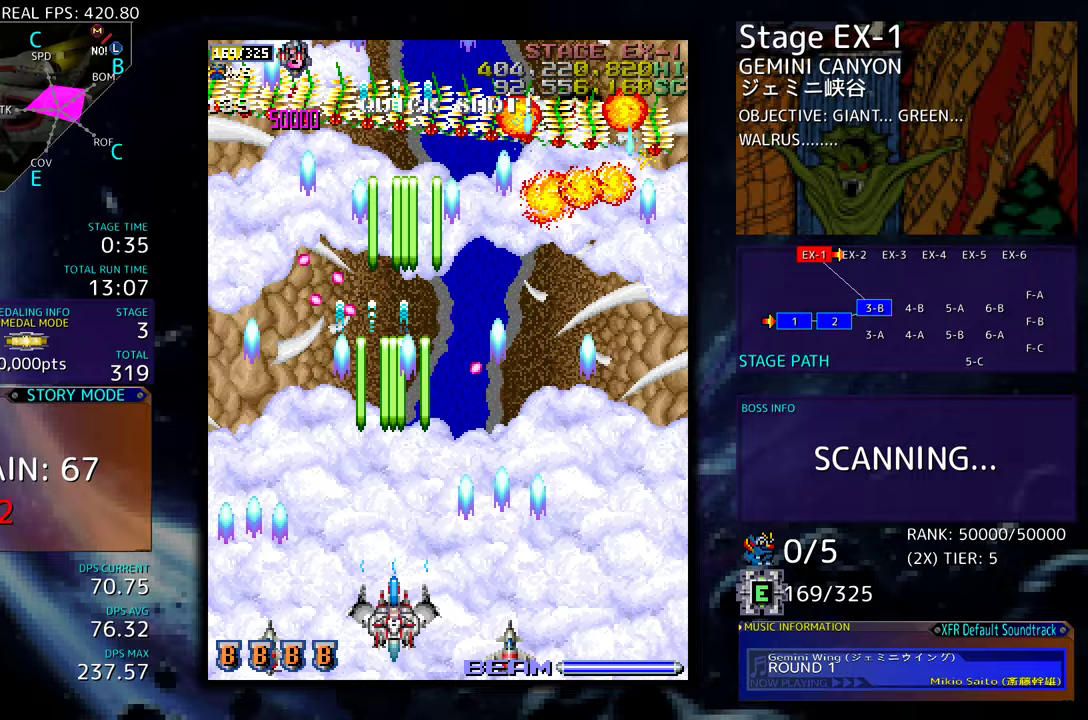
{"buttons": ["DPAD_DOWN", "DPAD_RIGHT"], "events": [[150, "DPAD_DOWN", "up"], [150, "DPAD_RIGHT", "up"], [300, "DPAD_DOWN", "down"], [317, "DPAD_RIGHT", "down"], [367, "DPAD_RIGHT", "up"], [383, "DPAD_DOWN", "up"], [467, "DPAD_DOWN", "down"], [467, "DPAD_RIGHT", "down"]]}
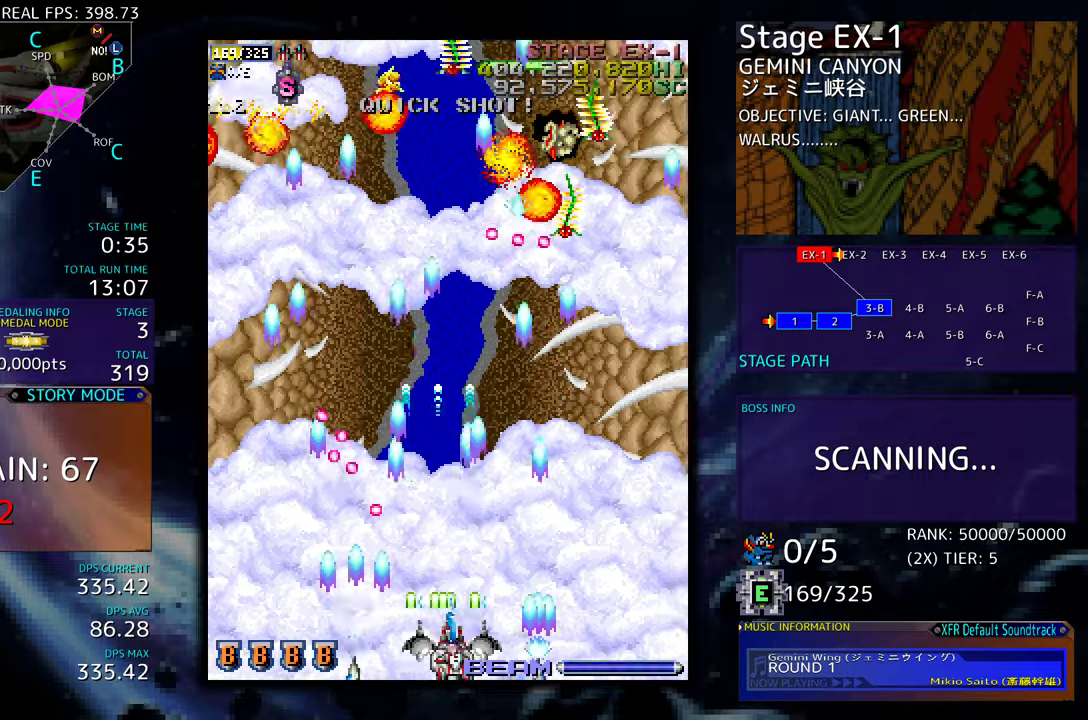
{"buttons": [], "events": [[167, "DPAD_DOWN", "up"], [250, "DPAD_UP", "down"], [467, "DPAD_RIGHT", "up"], [467, "DPAD_UP", "up"]]}
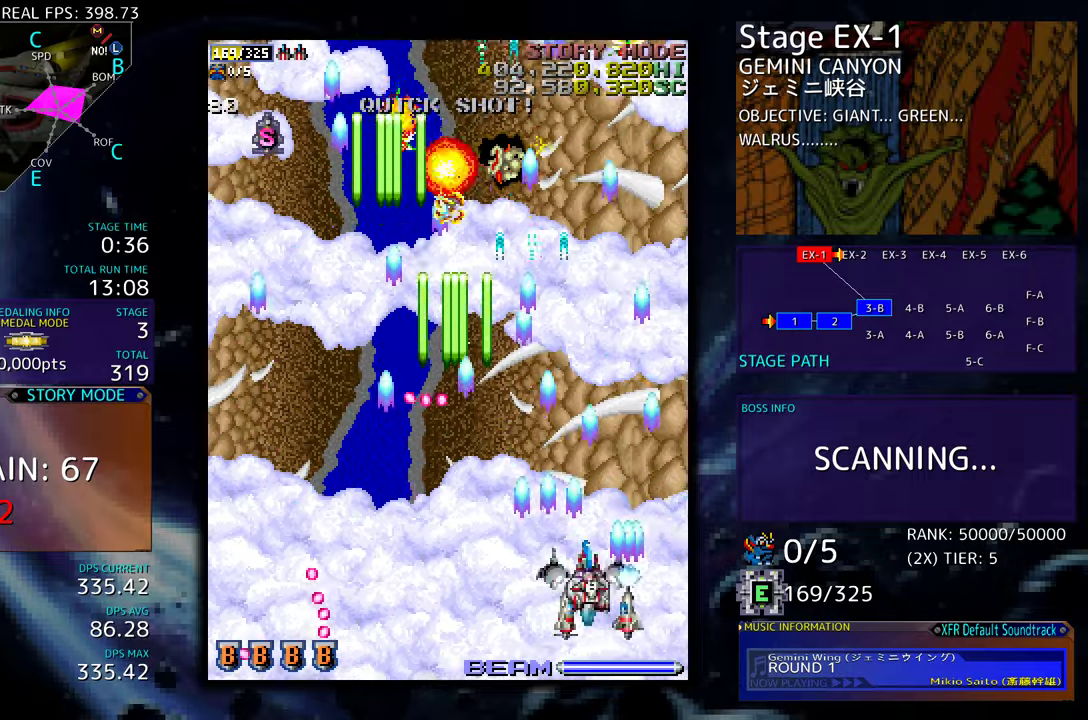
{"buttons": ["DPAD_UP", "DPAD_LEFT"], "events": [[83, "DPAD_RIGHT", "down"], [100, "DPAD_UP", "down"], [150, "DPAD_RIGHT", "up"], [283, "DPAD_UP", "up"], [383, "DPAD_LEFT", "down"], [467, "DPAD_UP", "down"]]}
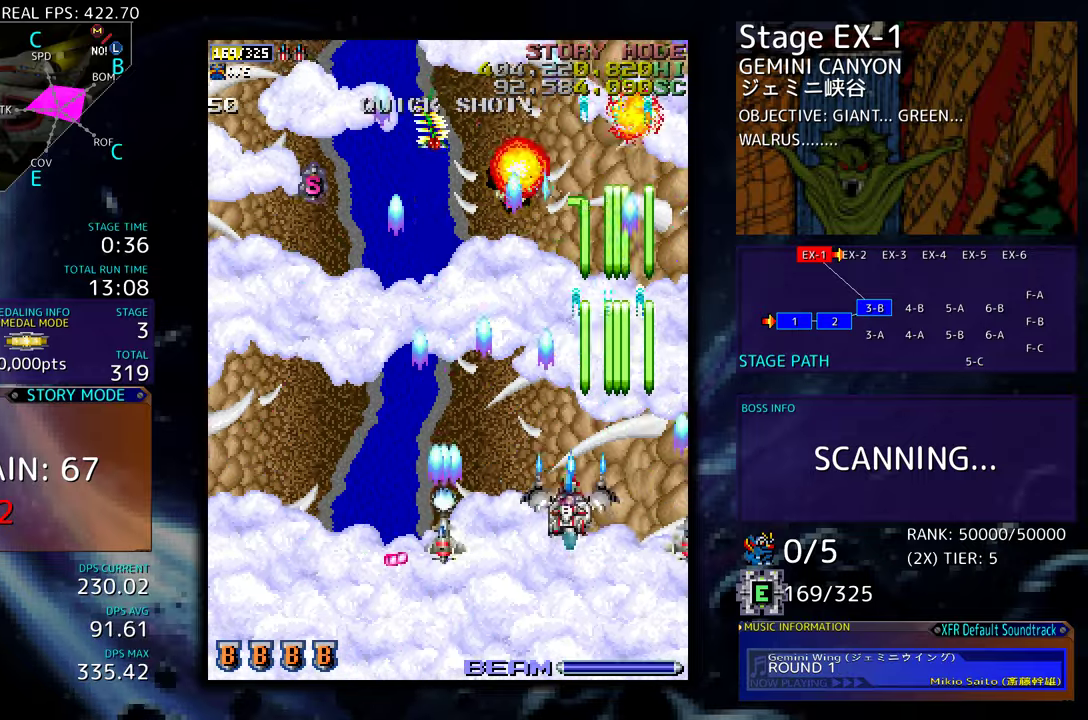
{"buttons": ["DPAD_LEFT"], "events": [[117, "DPAD_UP", "up"], [167, "DPAD_DOWN", "down"], [250, "DPAD_DOWN", "up"]]}
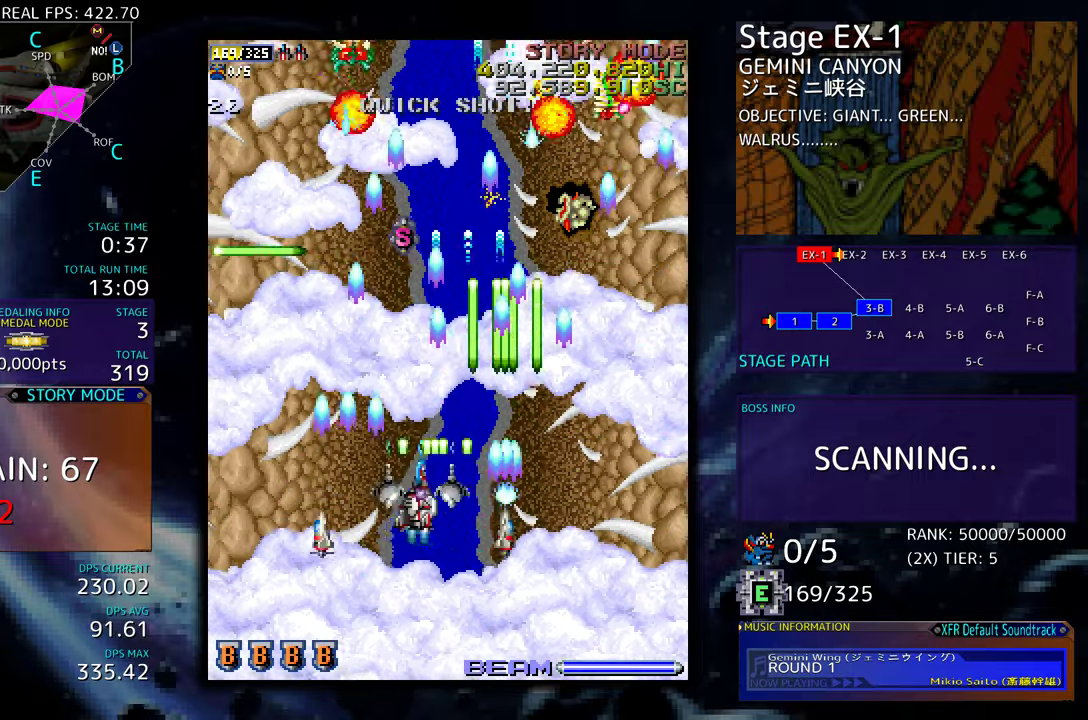
{"buttons": ["DPAD_RIGHT"]}
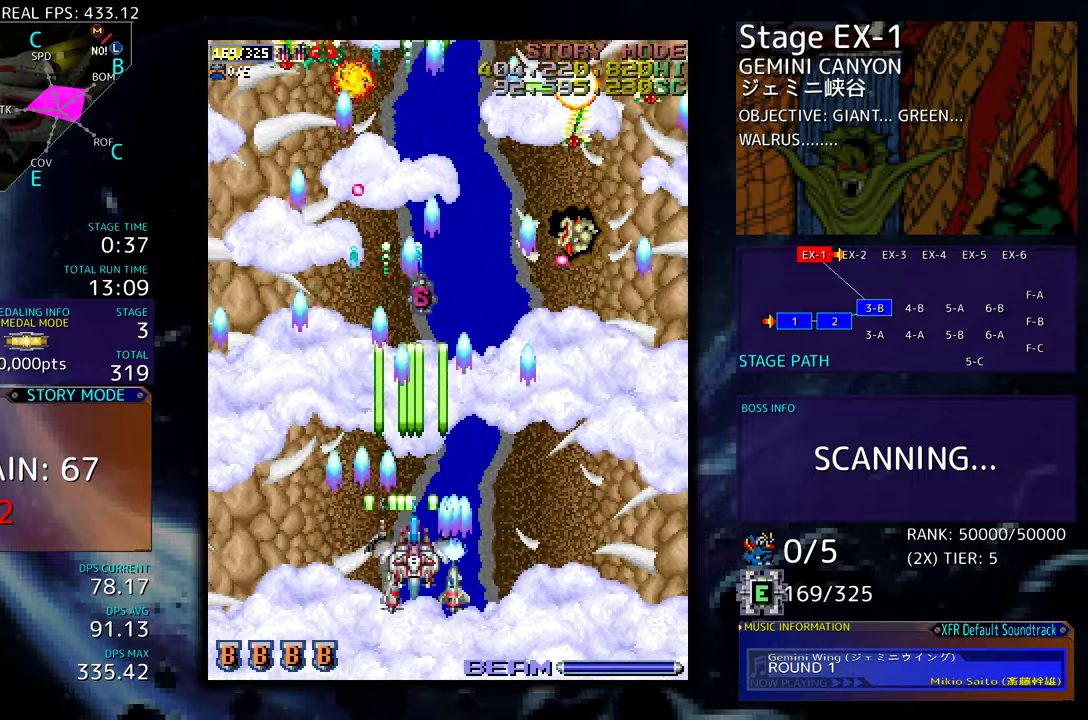
{"buttons": ["DPAD_DOWN", "DPAD_LEFT"], "events": [[150, "DPAD_DOWN", "down"], [183, "DPAD_DOWN", "up"], [233, "DPAD_RIGHT", "up"], [233, "DPAD_UP", "down"], [283, "DPAD_RIGHT", "down"], [300, "DPAD_UP", "up"], [333, "DPAD_DOWN", "down"], [367, "DPAD_RIGHT", "up"], [383, "DPAD_LEFT", "down"]]}
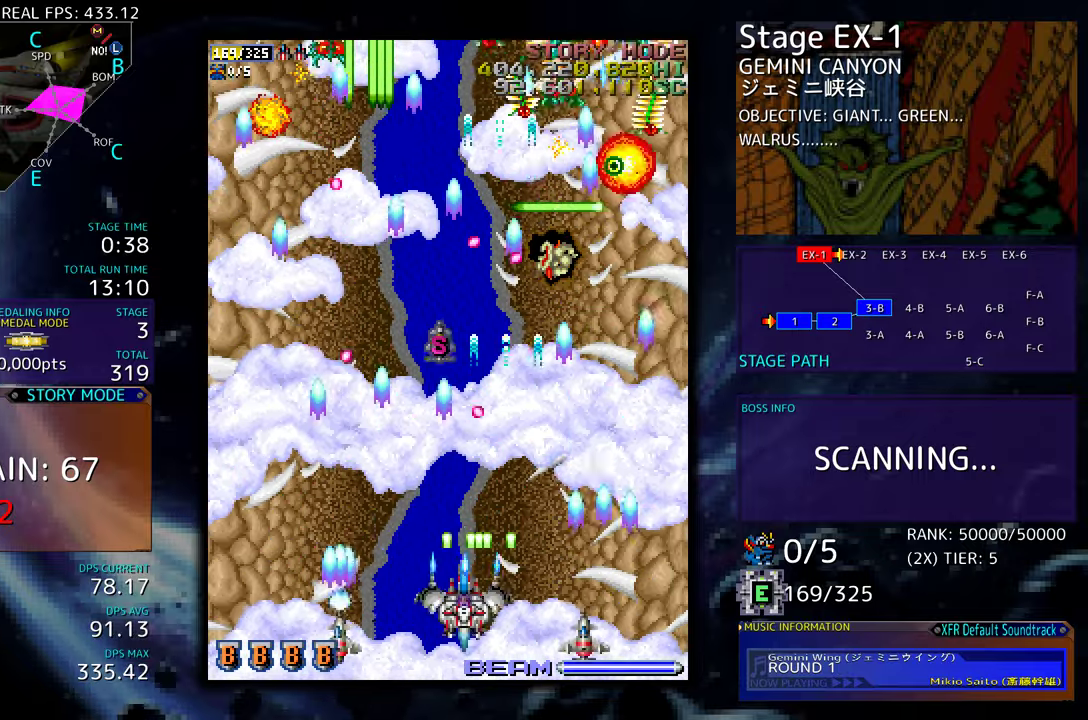
{"buttons": ["DPAD_DOWN", "DPAD_RIGHT"]}
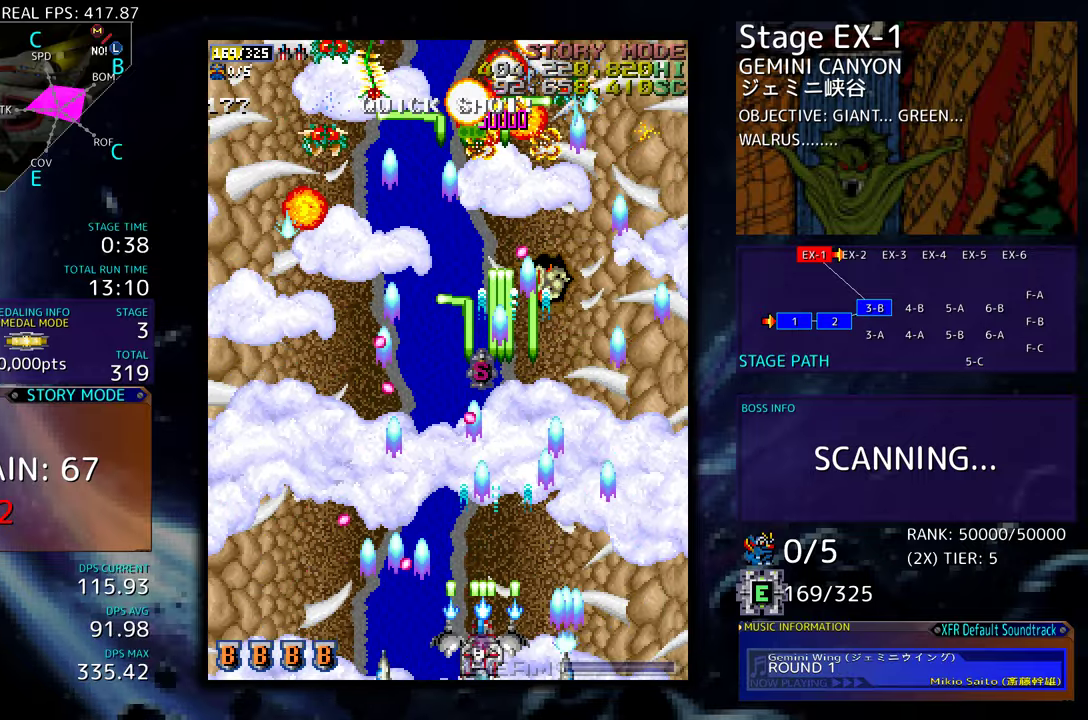
{"buttons": ["DPAD_RIGHT"], "events": [[133, "DPAD_DOWN", "up"], [133, "DPAD_RIGHT", "up"], [267, "DPAD_RIGHT", "down"], [350, "DPAD_RIGHT", "up"], [433, "DPAD_RIGHT", "down"]]}
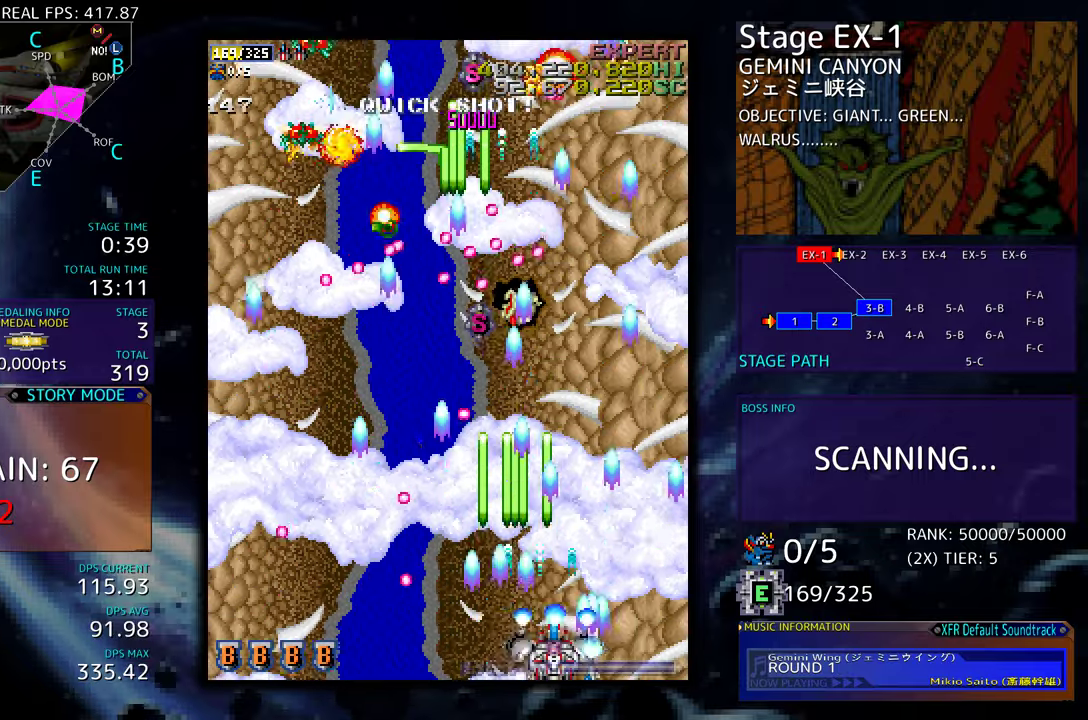
{"buttons": ["DPAD_UP", "DPAD_RIGHT"], "events": [[33, "DPAD_RIGHT", "up"], [133, "DPAD_RIGHT", "down"], [200, "DPAD_RIGHT", "up"], [317, "DPAD_RIGHT", "down"], [483, "DPAD_UP", "down"]]}
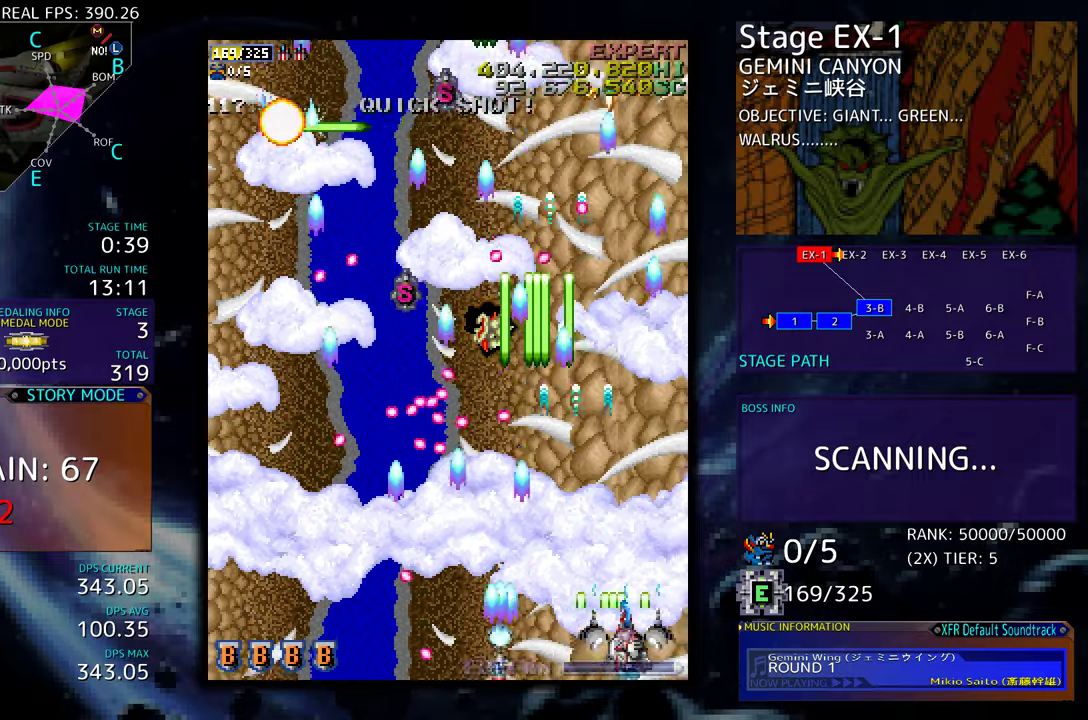
{"buttons": ["DPAD_UP"], "events": [[17, "DPAD_RIGHT", "up"], [300, "DPAD_RIGHT", "down"], [333, "DPAD_UP", "up"], [400, "DPAD_UP", "down"], [417, "DPAD_RIGHT", "up"]]}
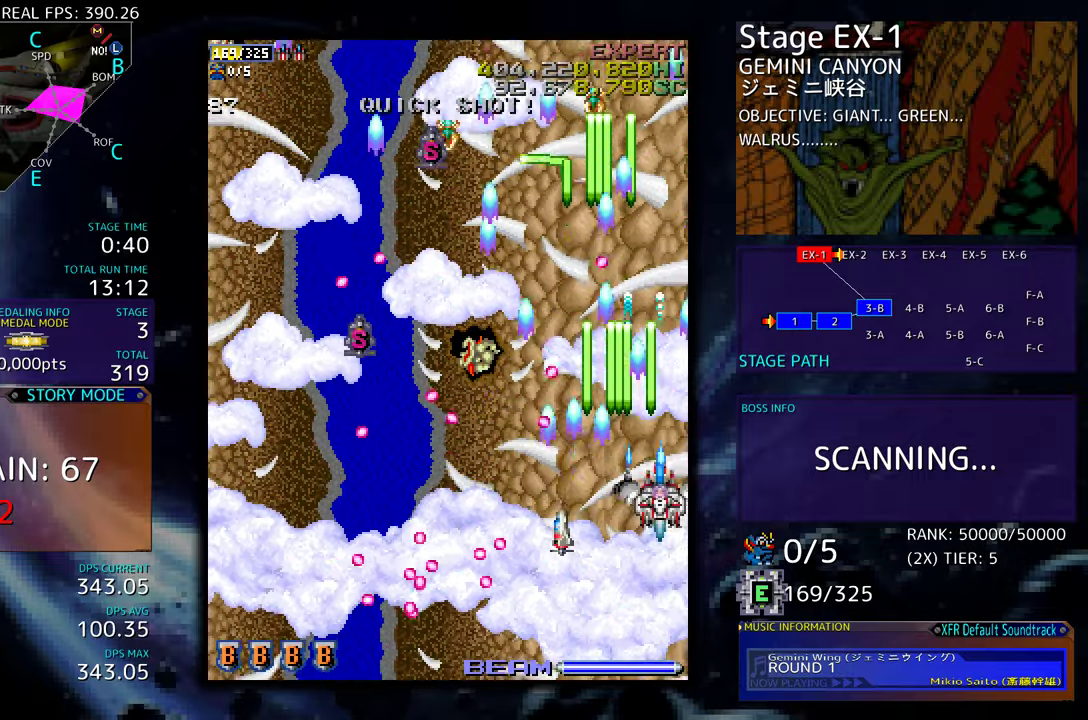
{"buttons": ["DPAD_RIGHT"], "events": [[483, "DPAD_RIGHT", "down"], [500, "DPAD_UP", "up"]]}
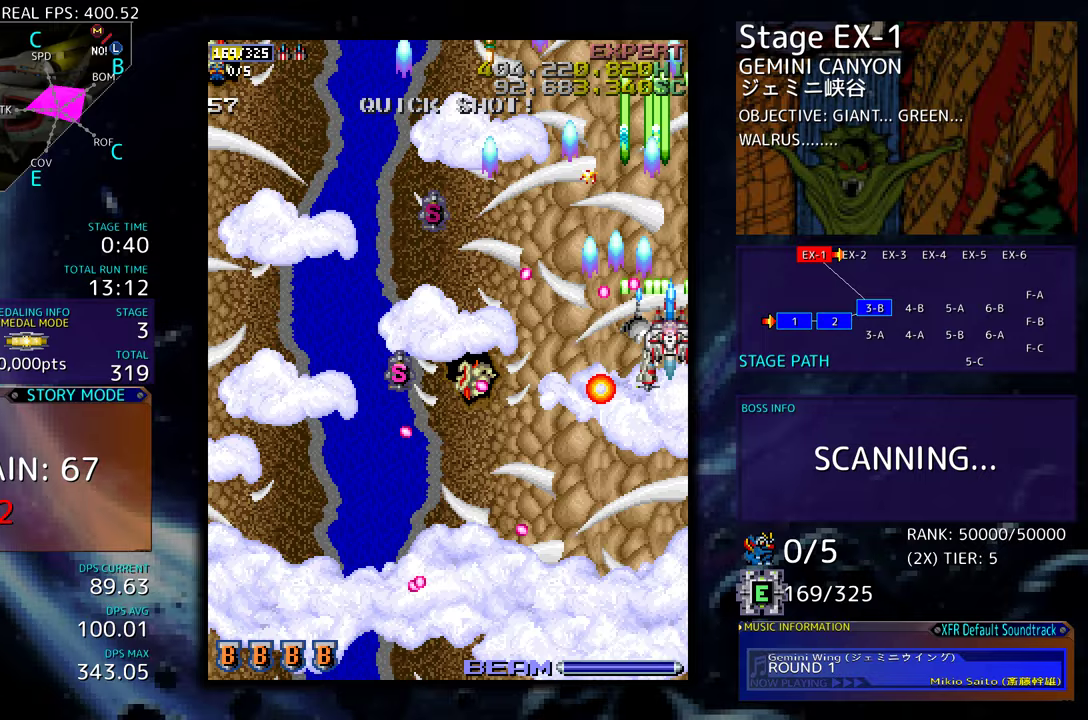
{"buttons": ["DPAD_DOWN", "DPAD_LEFT"], "events": [[50, "DPAD_UP", "down"], [67, "DPAD_RIGHT", "up"], [267, "DPAD_LEFT", "down"], [283, "DPAD_DOWN", "down"], [283, "DPAD_UP", "up"]]}
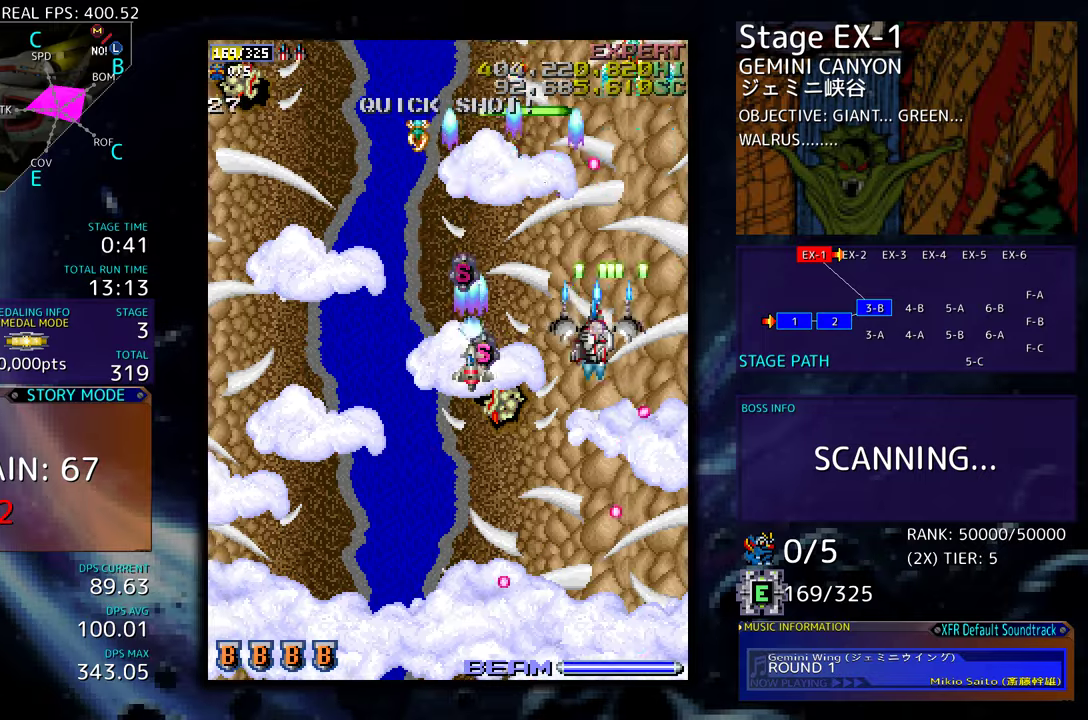
{"buttons": ["DPAD_DOWN"], "events": [[150, "DPAD_LEFT", "up"], [250, "DPAD_DOWN", "up"], [333, "DPAD_DOWN", "down"], [333, "DPAD_LEFT", "down"], [350, "DPAD_DOWN", "up"], [367, "DPAD_LEFT", "up"], [467, "DPAD_DOWN", "down"]]}
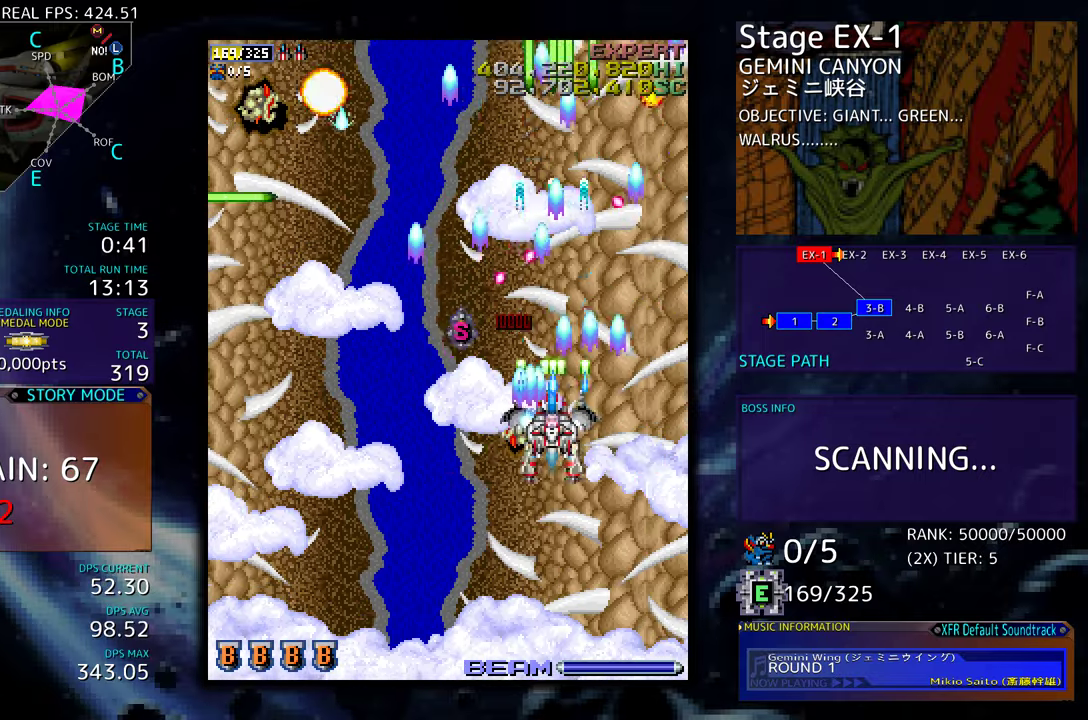
{"buttons": [], "events": [[17, "DPAD_DOWN", "up"], [83, "DPAD_DOWN", "down"], [150, "DPAD_DOWN", "up"], [233, "DPAD_DOWN", "down"], [250, "DPAD_LEFT", "down"], [300, "DPAD_LEFT", "up"], [317, "DPAD_DOWN", "up"], [383, "DPAD_DOWN", "down"], [383, "DPAD_LEFT", "down"], [417, "DPAD_DOWN", "up"], [450, "DPAD_LEFT", "up"]]}
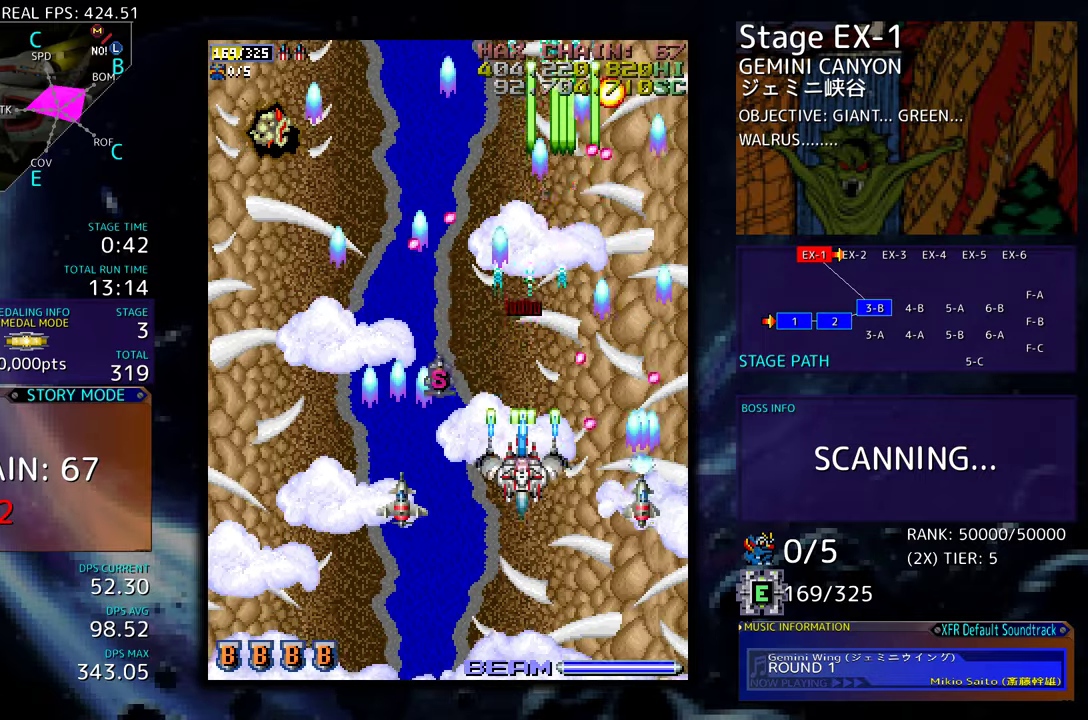
{"buttons": ["DPAD_DOWN", "DPAD_LEFT"], "events": [[283, "DPAD_LEFT", "down"], [367, "DPAD_LEFT", "up"], [467, "DPAD_DOWN", "down"], [500, "DPAD_LEFT", "down"]]}
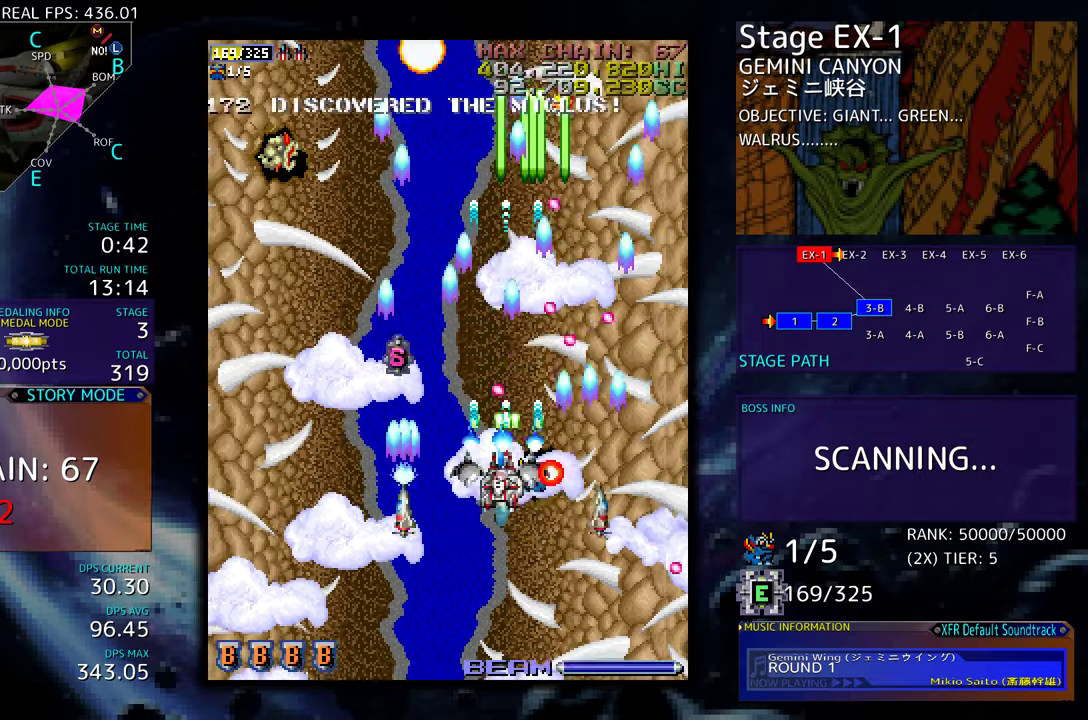
{"buttons": ["DPAD_DOWN"], "events": [[50, "DPAD_LEFT", "up"], [200, "DPAD_DOWN", "up"], [283, "DPAD_DOWN", "down"]]}
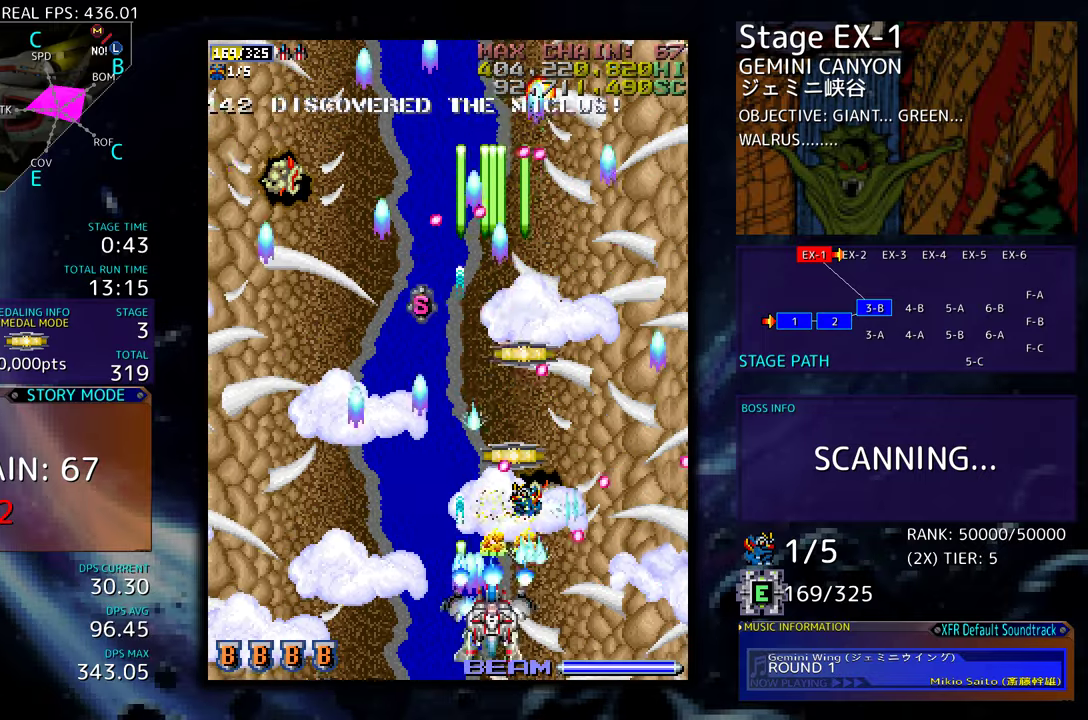
{"buttons": ["DPAD_LEFT"], "events": [[333, "DPAD_LEFT", "down"], [450, "DPAD_DOWN", "up"]]}
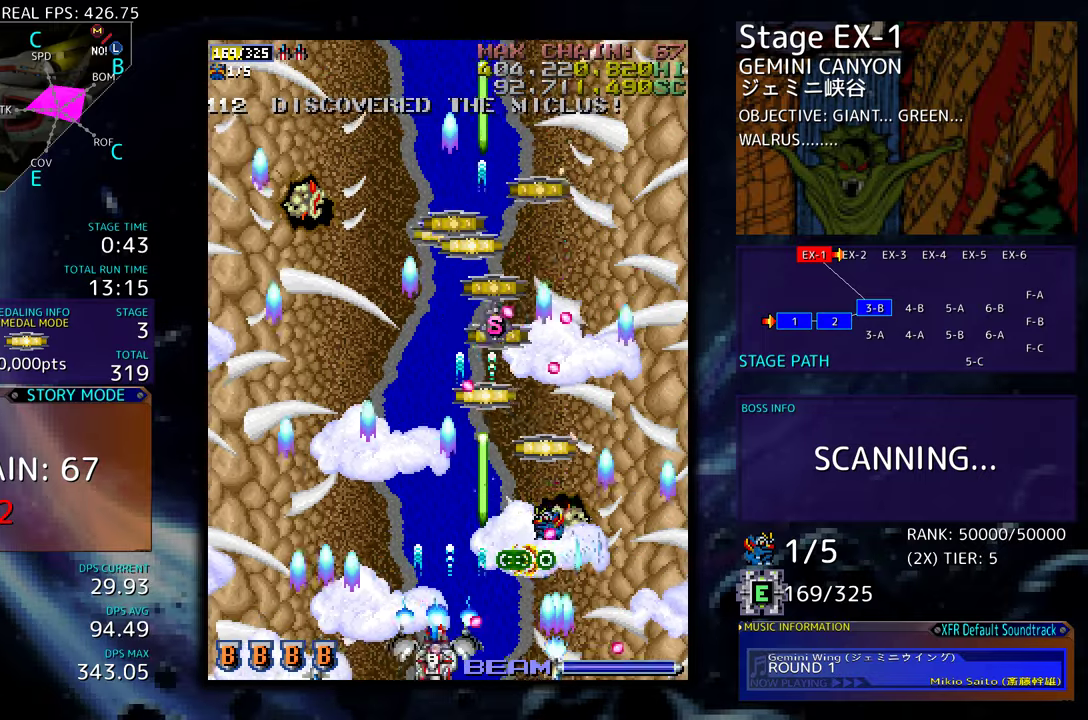
{"buttons": ["DPAD_DOWN"], "events": [[283, "DPAD_UP", "down"], [317, "DPAD_LEFT", "up"], [317, "DPAD_RIGHT", "down"], [317, "DPAD_UP", "up"], [350, "DPAD_DOWN", "down"], [500, "DPAD_RIGHT", "up"]]}
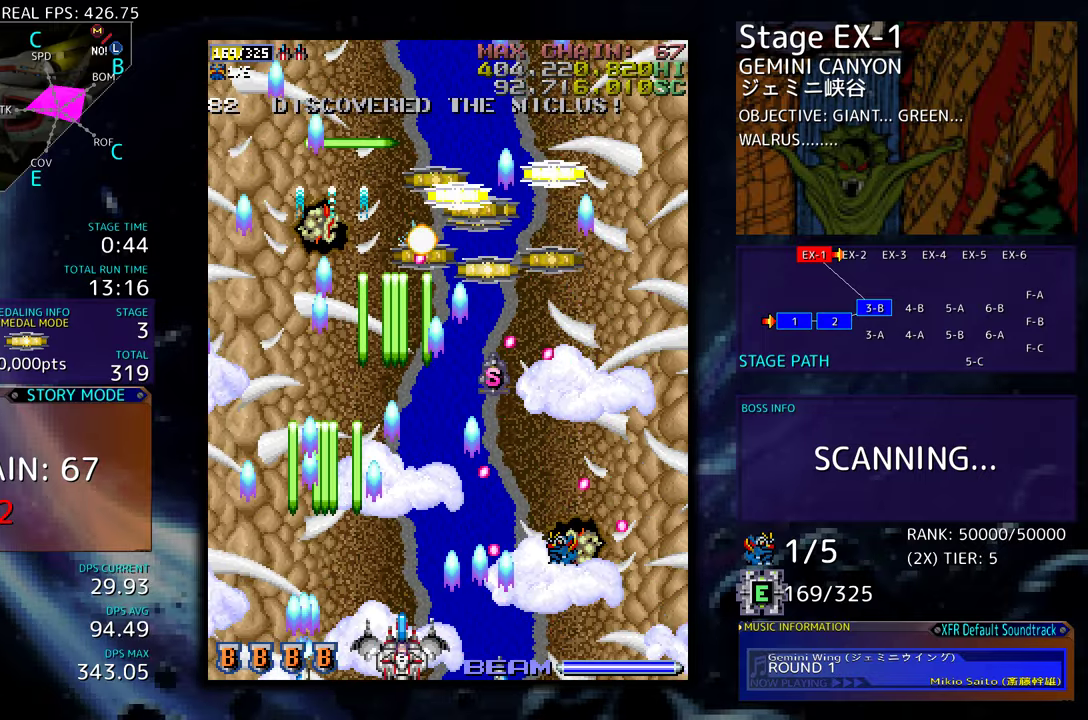
{"buttons": ["DPAD_UP", "DPAD_LEFT"], "events": [[17, "DPAD_DOWN", "up"], [17, "DPAD_LEFT", "down"], [133, "DPAD_LEFT", "up"], [183, "DPAD_LEFT", "down"], [200, "DPAD_UP", "down"]]}
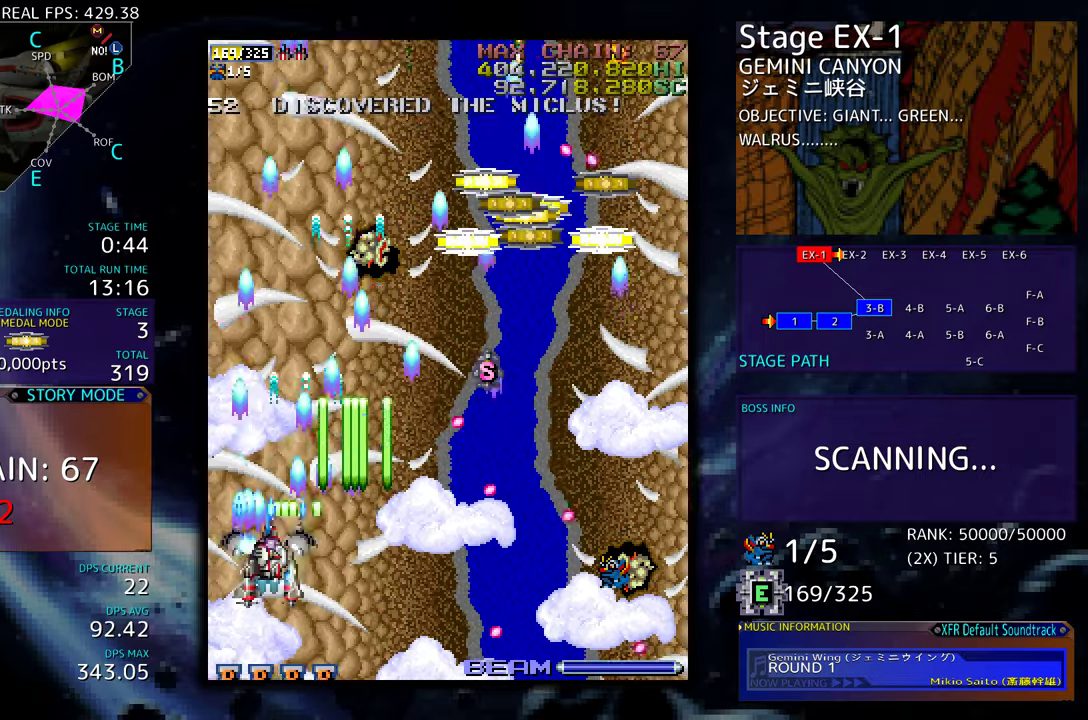
{"buttons": ["DPAD_UP"], "events": [[133, "DPAD_LEFT", "up"], [367, "DPAD_RIGHT", "down"], [417, "DPAD_RIGHT", "up"]]}
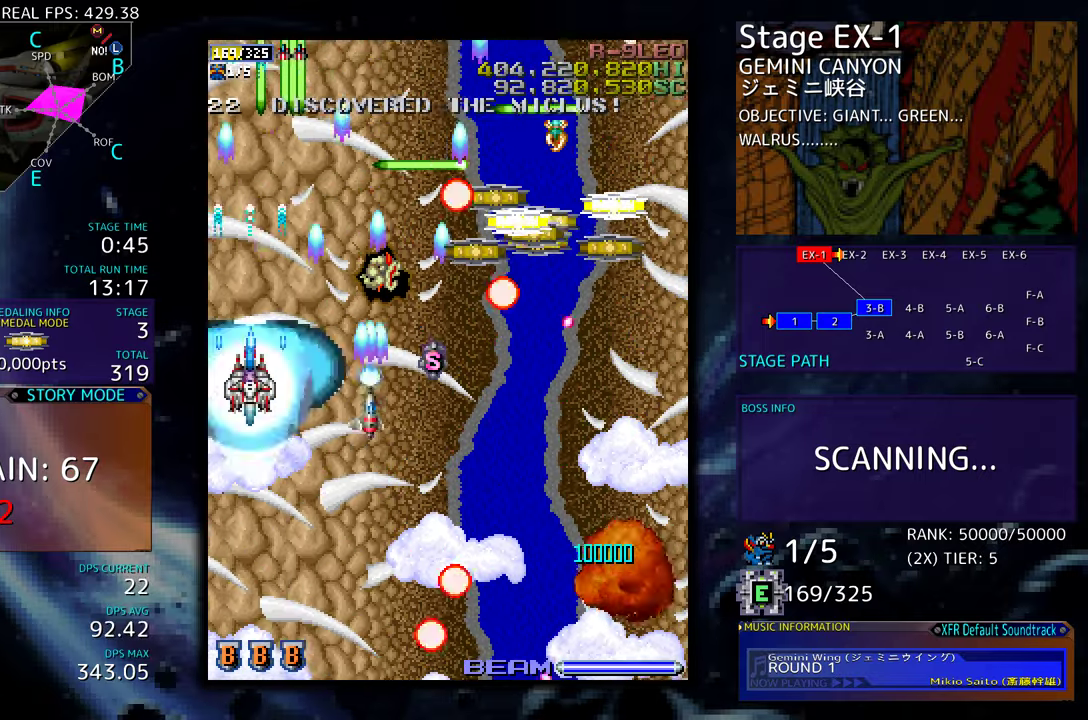
{"buttons": ["DPAD_DOWN"], "events": [[33, "DPAD_RIGHT", "down"], [100, "DPAD_RIGHT", "up"], [200, "DPAD_RIGHT", "down"], [333, "DPAD_UP", "up"], [383, "DPAD_RIGHT", "up"], [483, "DPAD_DOWN", "down"]]}
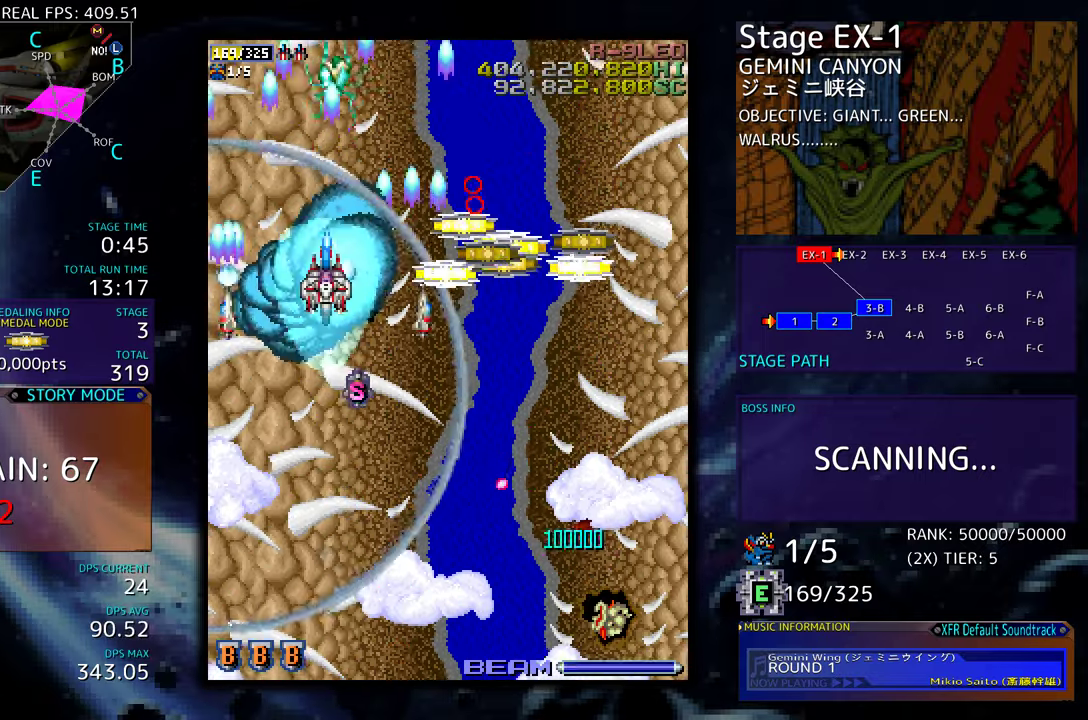
{"buttons": [], "events": [[50, "DPAD_DOWN", "up"], [250, "DPAD_RIGHT", "down"], [267, "DPAD_DOWN", "down"], [317, "DPAD_RIGHT", "up"], [333, "DPAD_DOWN", "up"]]}
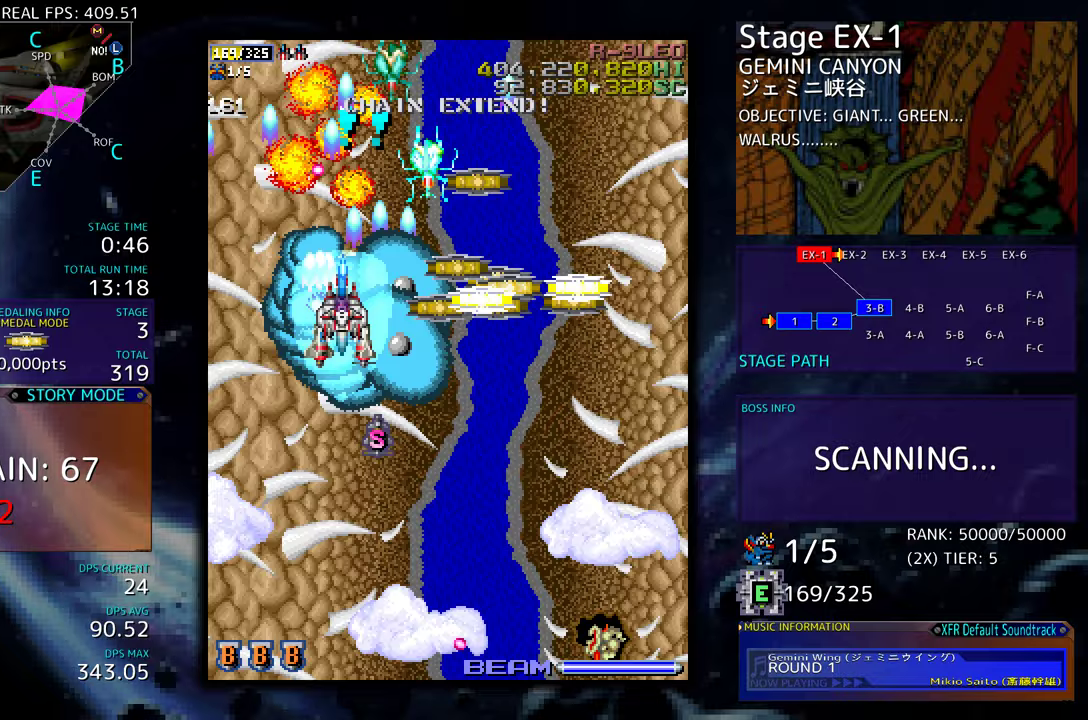
{"buttons": ["DPAD_DOWN"], "events": [[17, "DPAD_DOWN", "down"], [17, "DPAD_LEFT", "down"], [100, "DPAD_DOWN", "up"], [100, "DPAD_LEFT", "up"], [317, "DPAD_DOWN", "down"], [383, "DPAD_DOWN", "up"], [433, "DPAD_DOWN", "down"]]}
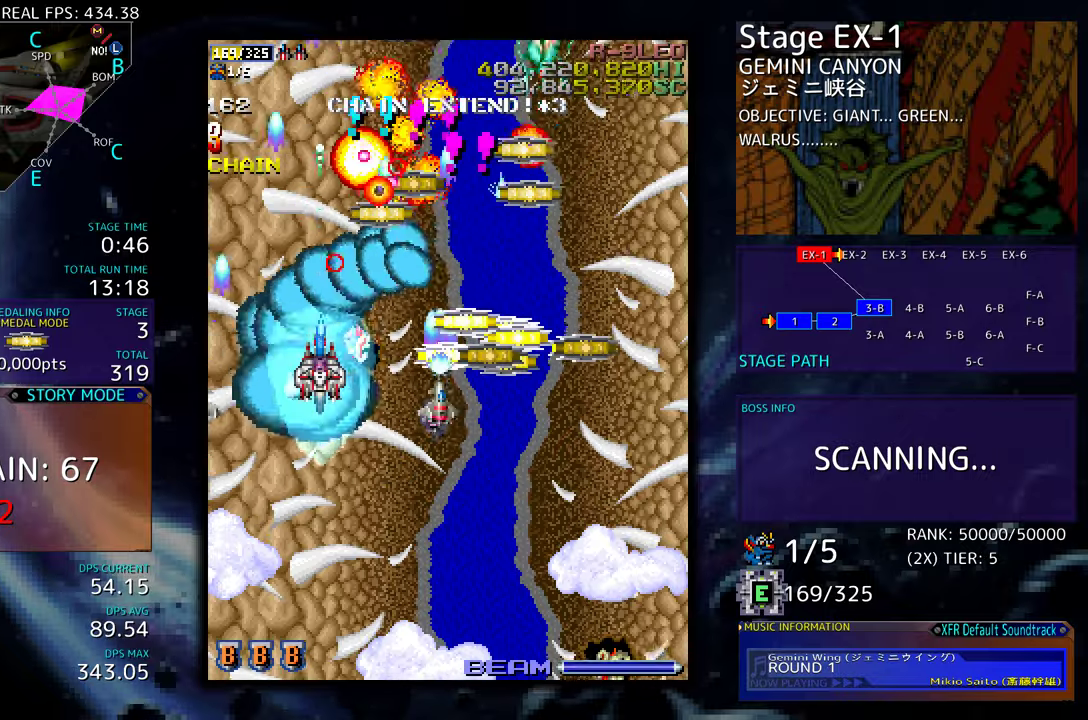
{"buttons": ["DPAD_DOWN"], "events": [[200, "DPAD_DOWN", "up"], [283, "DPAD_DOWN", "down"]]}